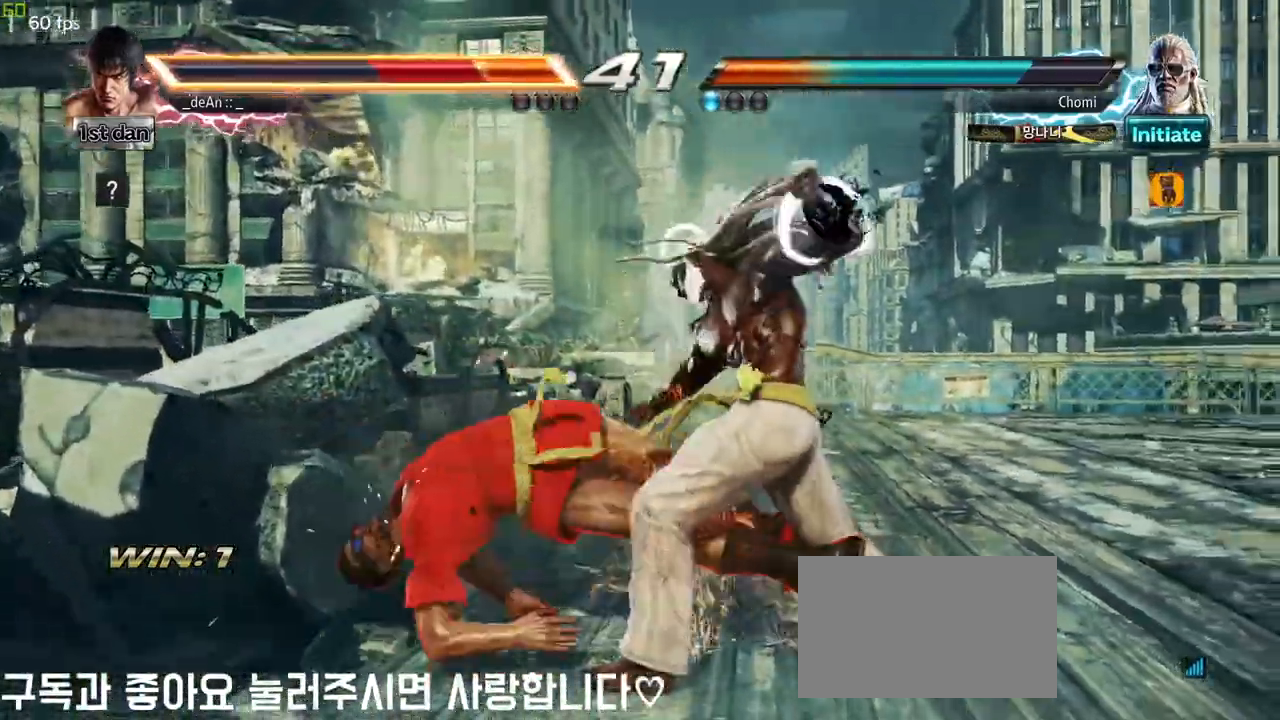
Gameplay with a controller (arcade stick); each line is a JSON object with the inputs held at the frame after it (dt_ms = milliseconds from this image to that frame). "events" lists button and stick changes between this image and that frame as [ms after this image, input, new state], when the widget could be followed in between. Not read: L3 R3.
{"dt_ms": 500, "buttons": ["SQUARE"], "left_stick": "left", "events": [[133, "SQUARE", "up"], [183, "SQUARE", "down"], [317, "SQUARE", "up"], [333, "SQUARE", "down"], [450, "SQUARE", "up"], [500, "SQUARE", "down"]]}
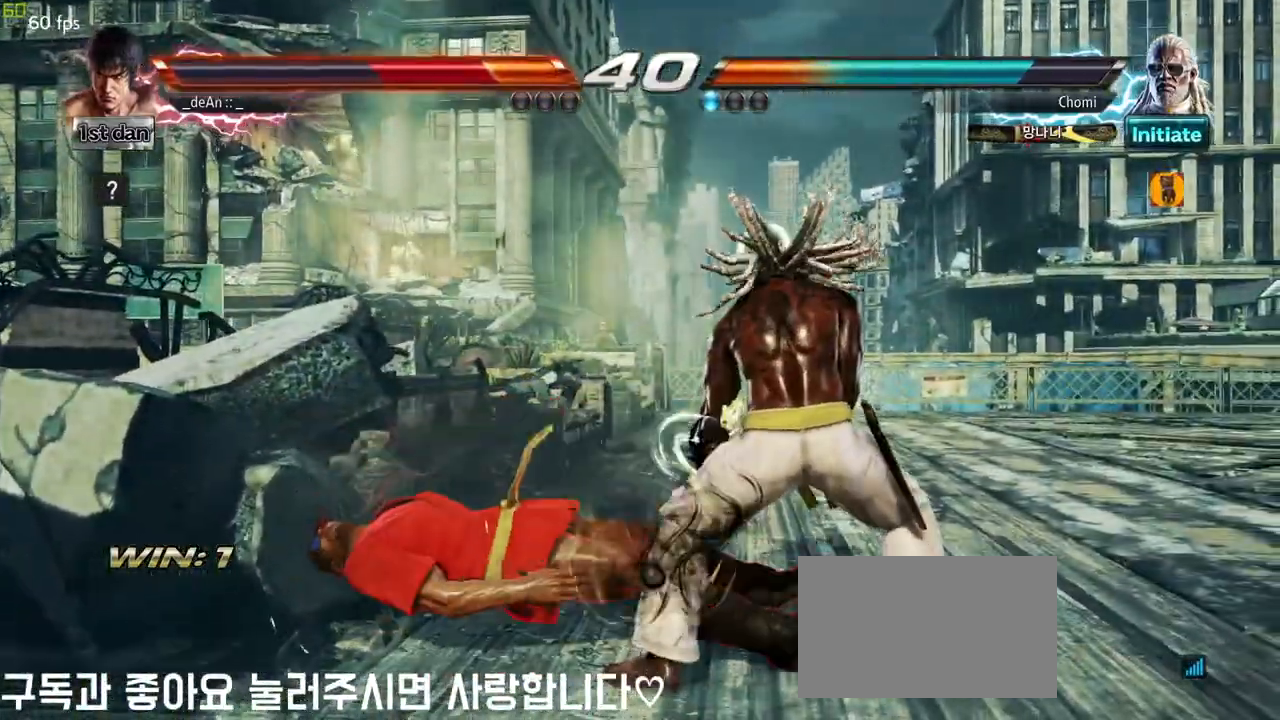
{"dt_ms": 500, "buttons": [], "left_stick": "down", "events": [[133, "SQUARE", "up"], [250, "left_stick", "down-left"], [350, "left_stick", "down"]]}
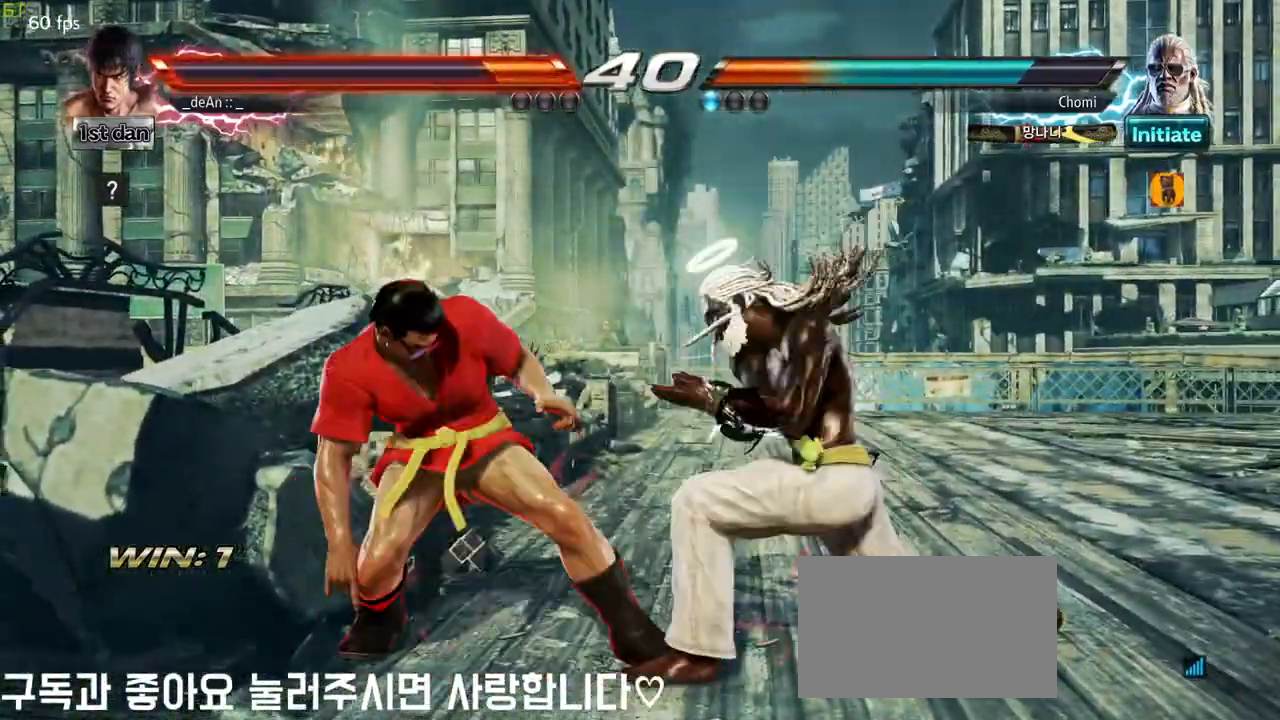
{"dt_ms": 500, "buttons": [], "left_stick": "center", "events": [[367, "CIRCLE", "down"], [367, "left_stick", "center"], [450, "CIRCLE", "up"]]}
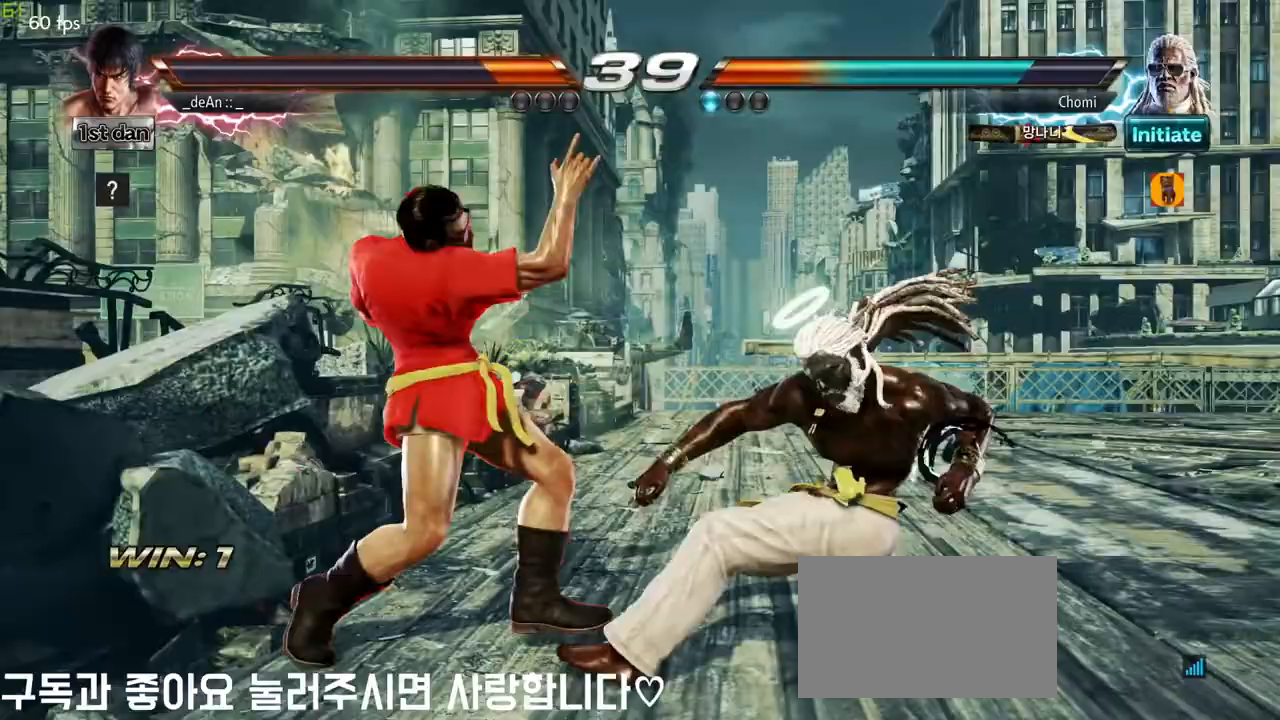
{"dt_ms": 500, "buttons": [], "left_stick": "left", "events": [[267, "left_stick", "left"]]}
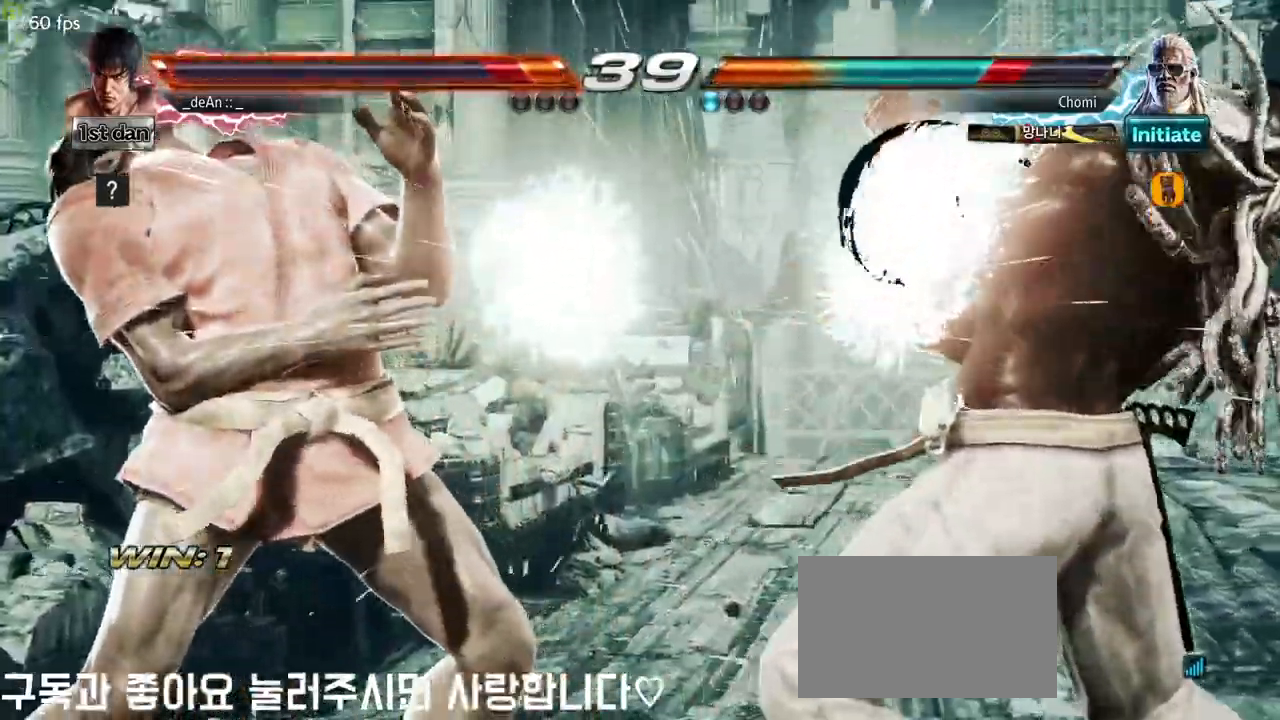
{"dt_ms": 500, "buttons": ["SQUARE"], "left_stick": "left", "events": [[317, "TRIANGLE", "down"], [450, "SQUARE", "down"], [467, "TRIANGLE", "up"]]}
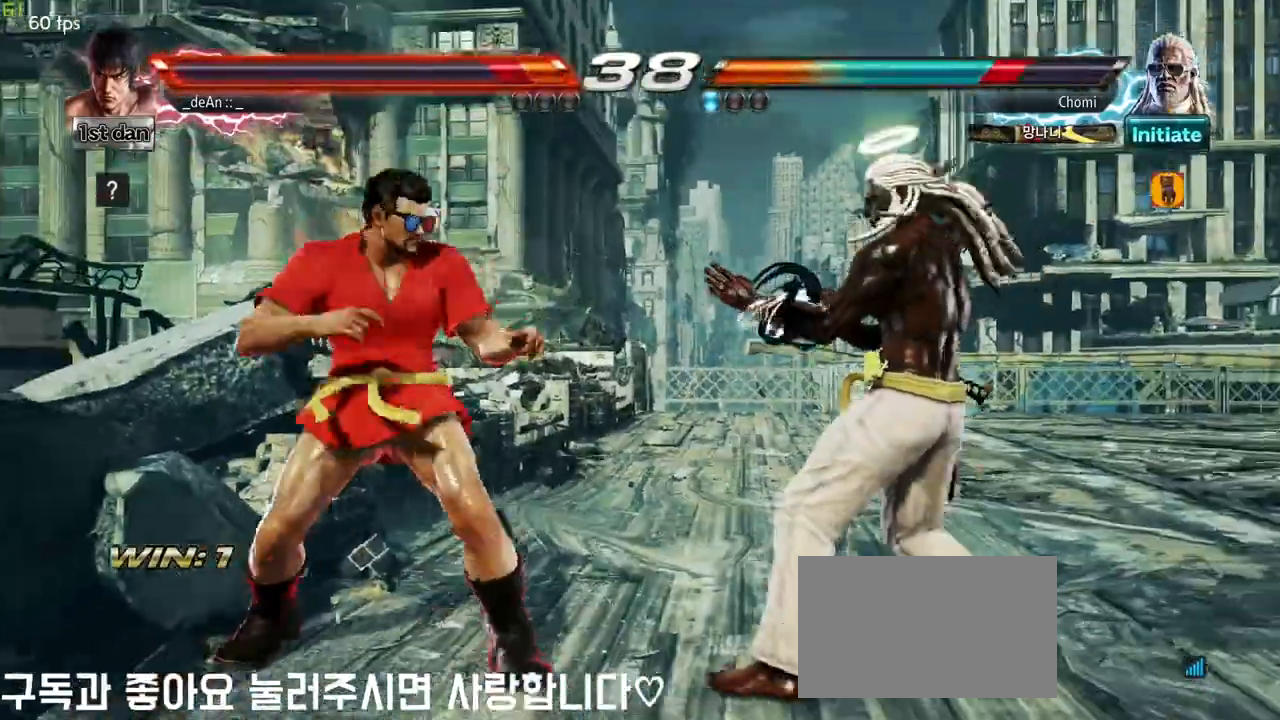
{"dt_ms": 500, "buttons": [], "left_stick": "center", "events": [[50, "SQUARE", "up"], [317, "left_stick", "center"]]}
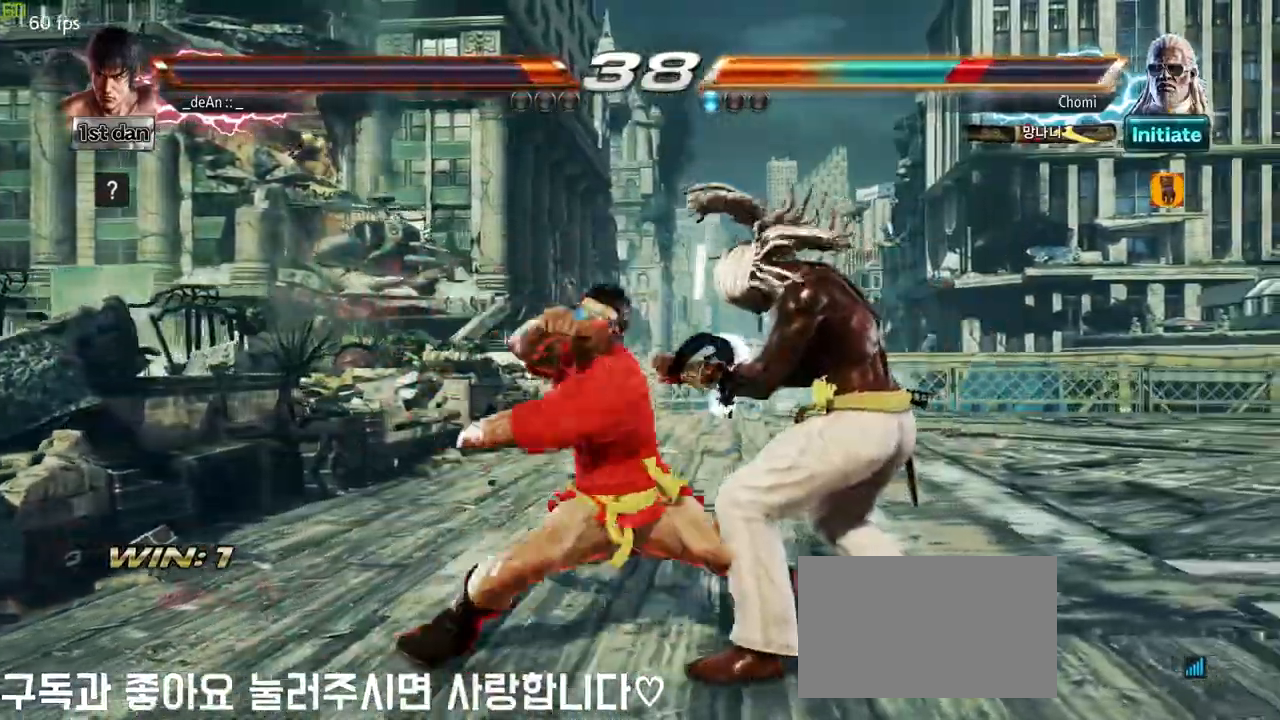
{"dt_ms": 500, "buttons": ["TRIANGLE"], "left_stick": "left", "events": [[367, "left_stick", "left"], [450, "TRIANGLE", "down"]]}
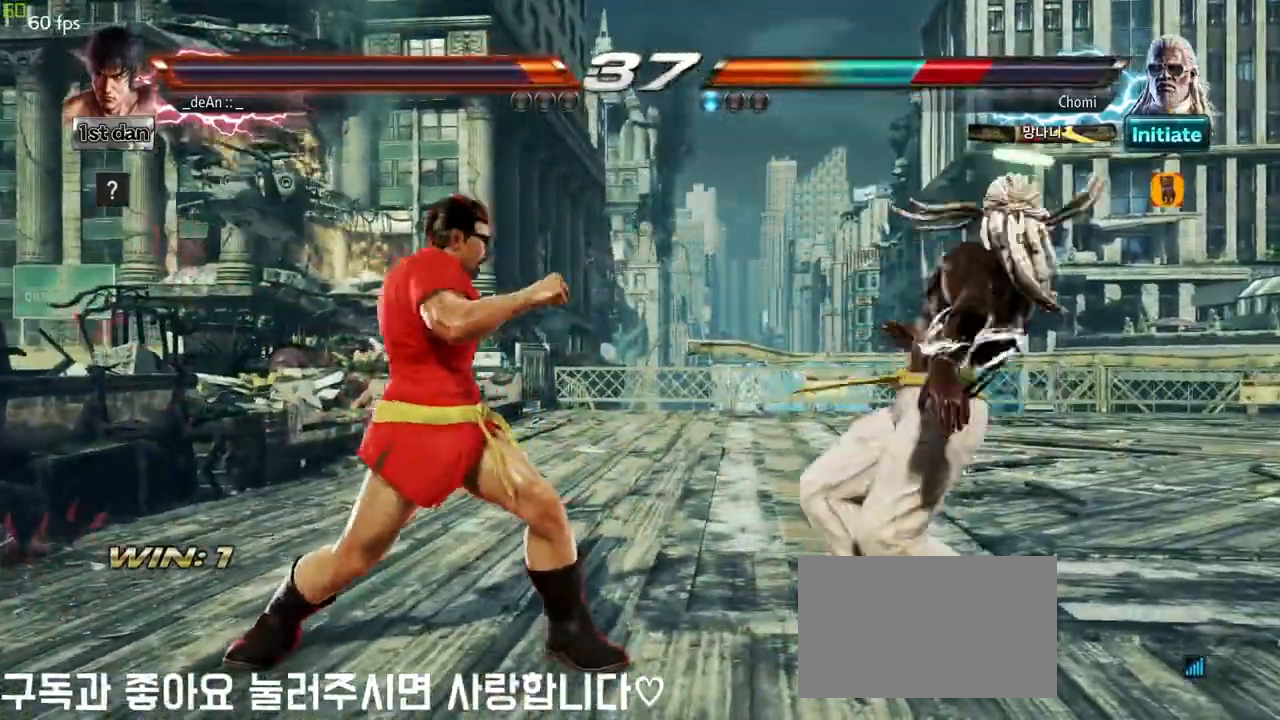
{"dt_ms": 1000, "buttons": [], "left_stick": "down"}
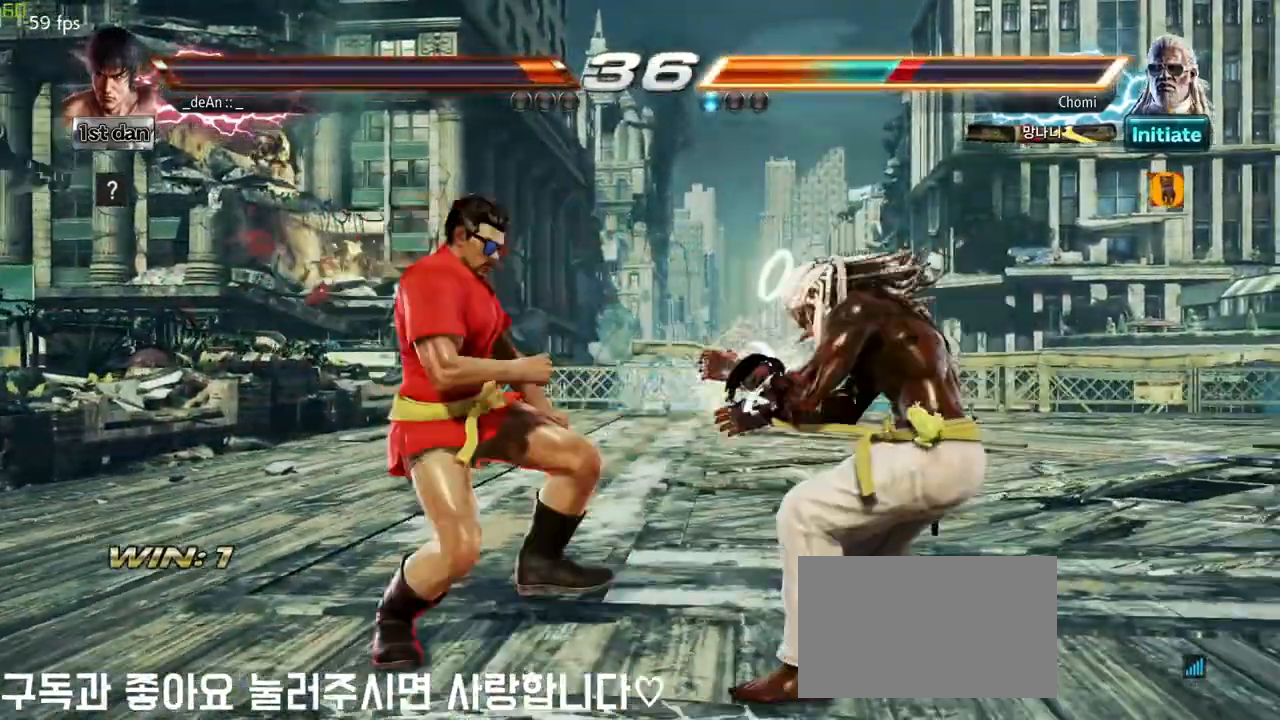
{"dt_ms": 500, "buttons": [], "left_stick": "left"}
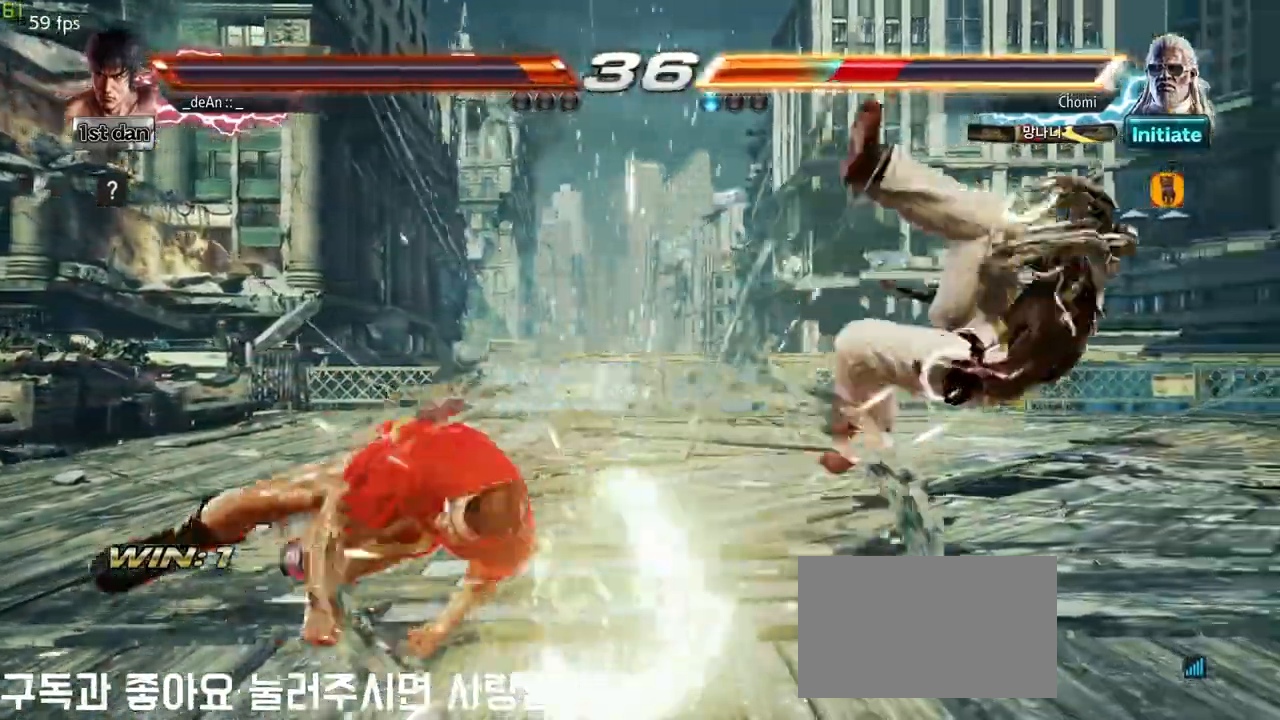
{"dt_ms": 500, "buttons": [], "left_stick": "center", "events": [[183, "left_stick", "center"]]}
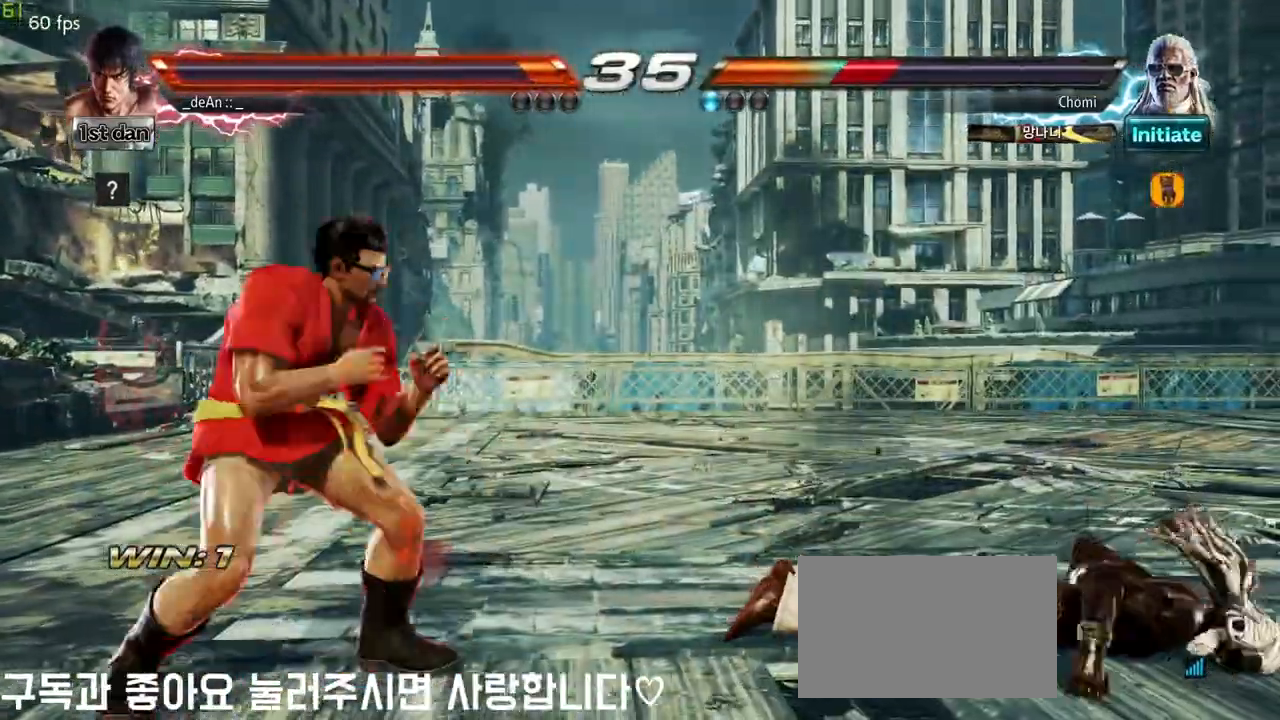
{"dt_ms": 500, "buttons": [], "left_stick": "center", "events": [[400, "left_stick", "right"], [467, "left_stick", "center"]]}
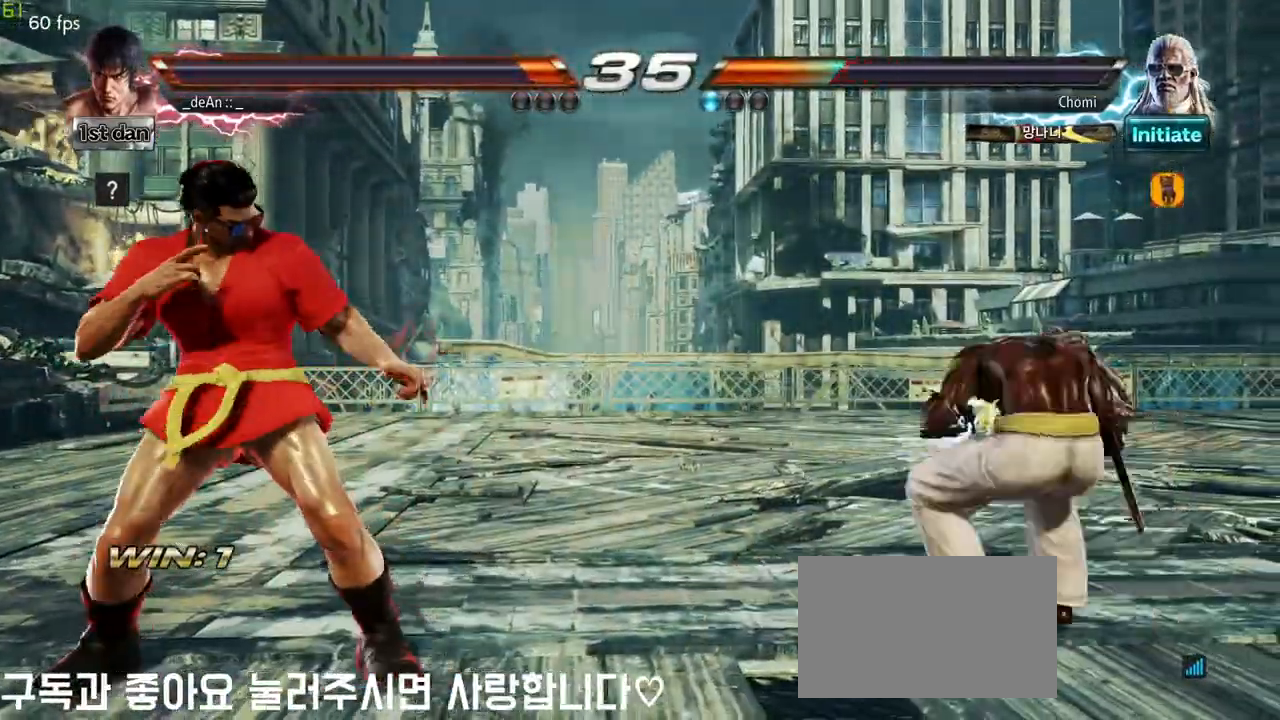
{"dt_ms": 500, "buttons": [], "left_stick": "center", "events": [[33, "left_stick", "right"], [100, "CROSS", "down"], [167, "CROSS", "up"], [217, "left_stick", "center"]]}
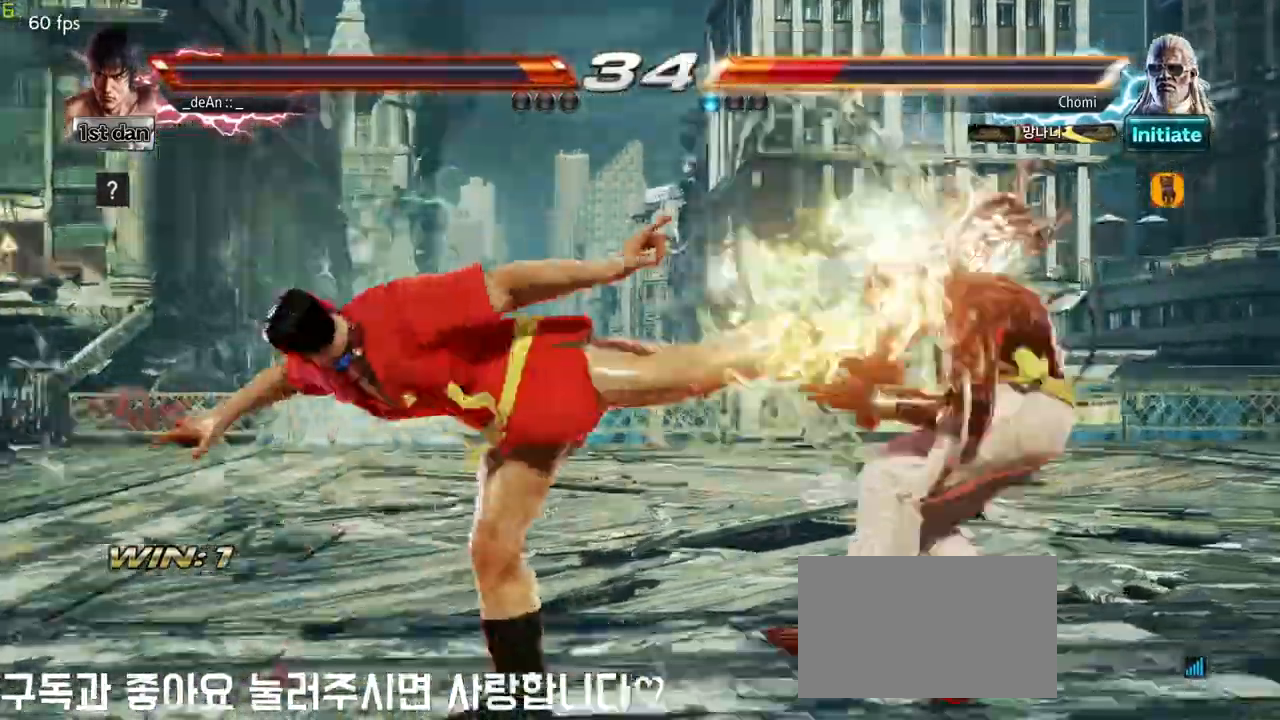
{"dt_ms": 500, "buttons": ["SQUARE"], "left_stick": "center", "events": [[250, "left_stick", "left"], [317, "left_stick", "center"], [433, "SQUARE", "down"]]}
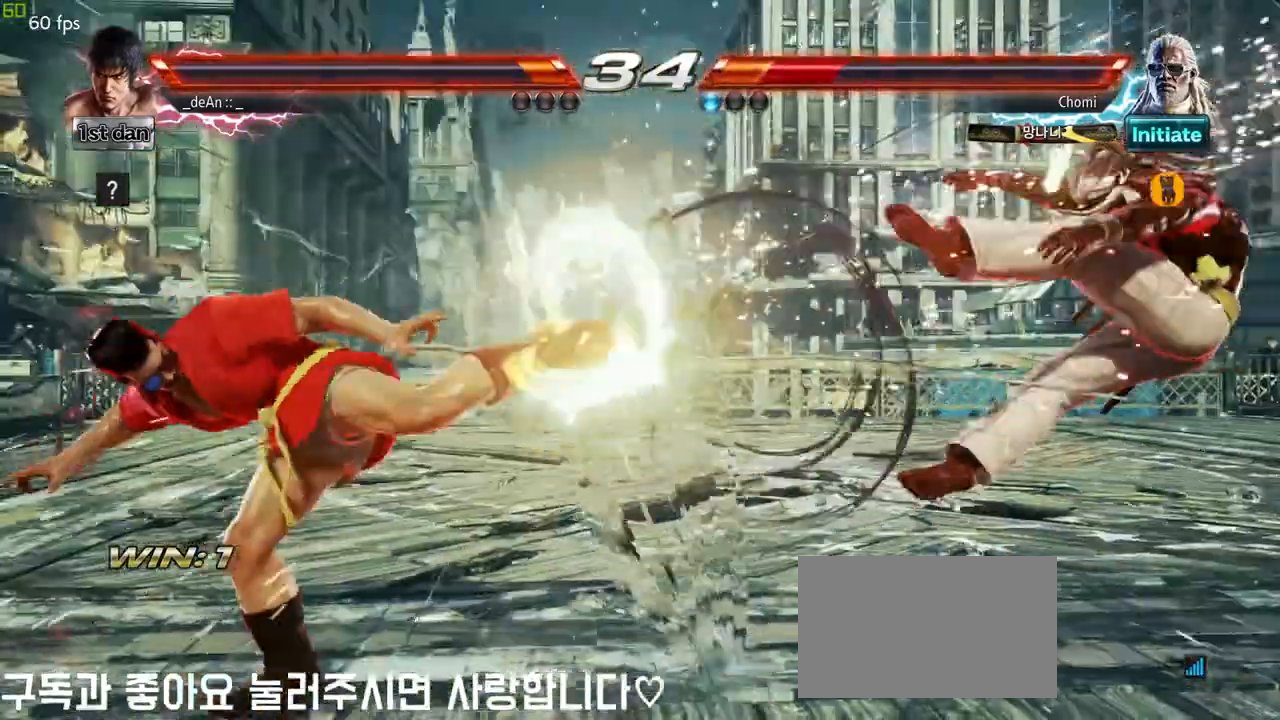
{"dt_ms": 500, "buttons": [], "left_stick": "right", "events": [[100, "SQUARE", "up"], [250, "left_stick", "right"], [317, "left_stick", "center"], [483, "left_stick", "right"]]}
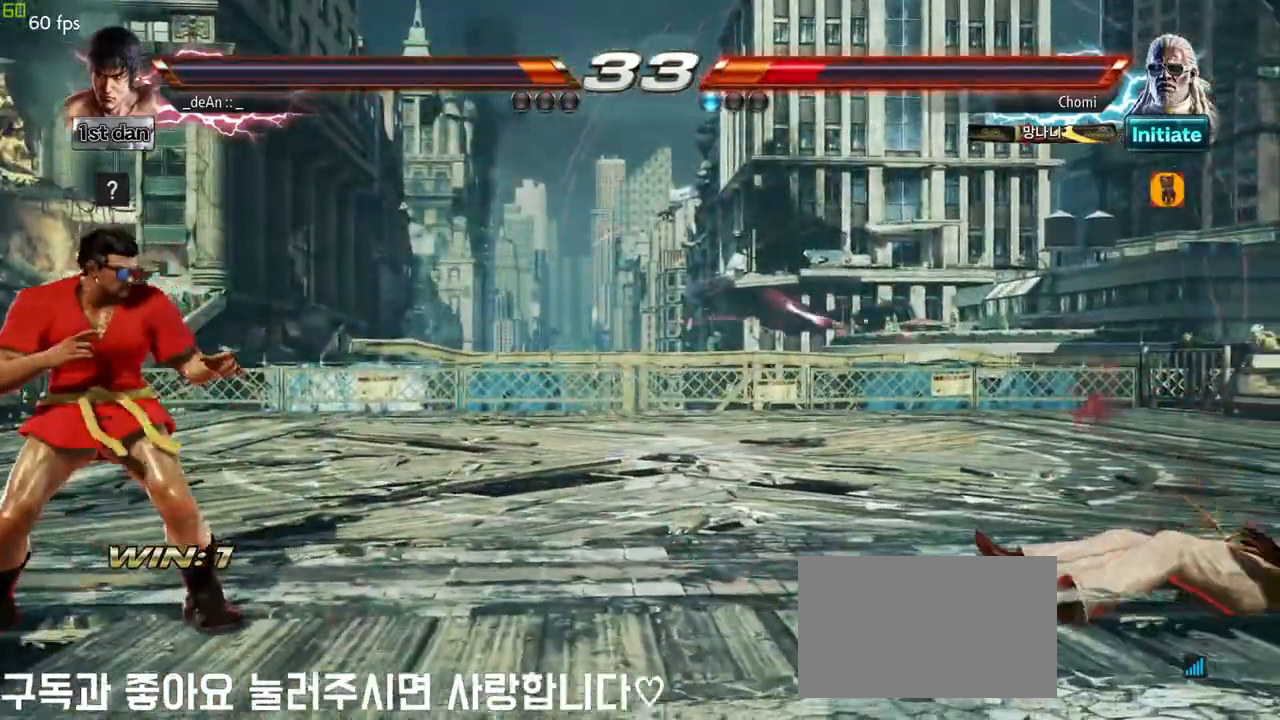
{"dt_ms": 500, "buttons": [], "left_stick": "center", "events": [[383, "left_stick", "center"], [433, "left_stick", "left"], [483, "left_stick", "center"]]}
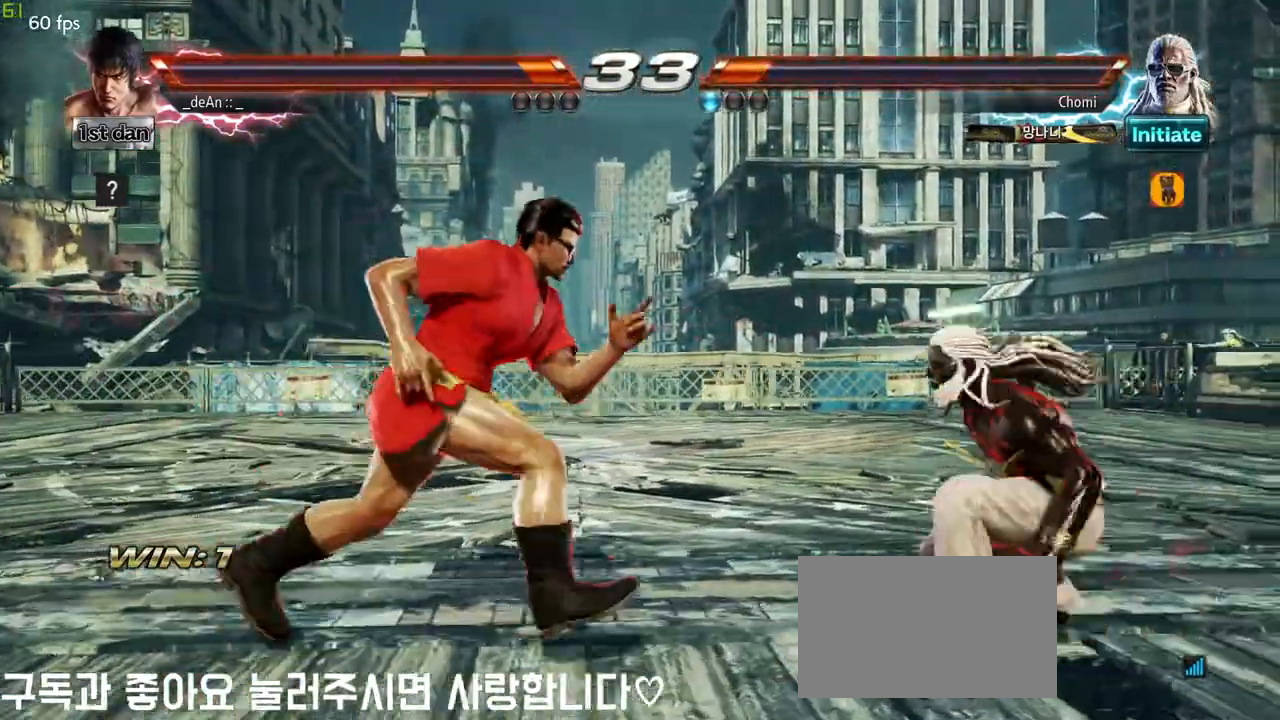
{"dt_ms": 500, "buttons": [], "left_stick": "left", "events": [[67, "left_stick", "left"], [217, "left_stick", "down-left"], [383, "left_stick", "left"]]}
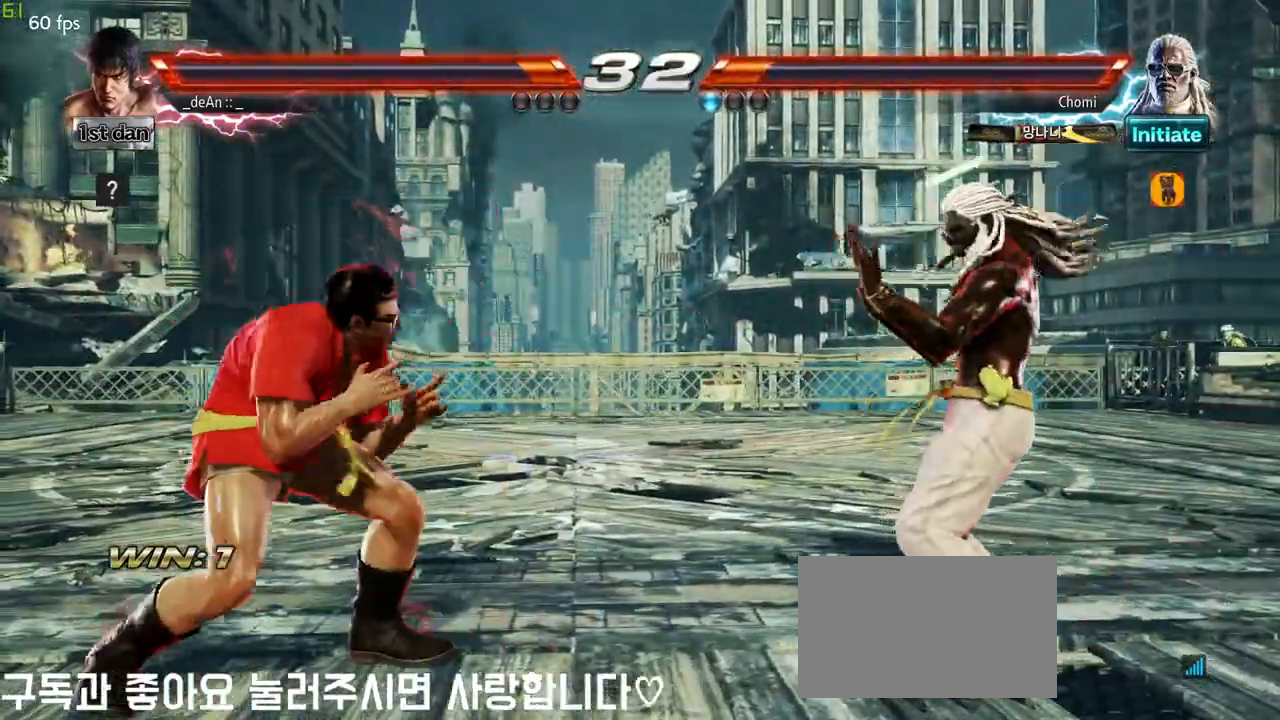
{"dt_ms": 500, "buttons": [], "left_stick": "center", "events": [[33, "left_stick", "center"], [233, "SQUARE", "down"], [300, "TRIANGLE", "down"], [350, "SQUARE", "up"], [383, "CROSS", "down"], [400, "TRIANGLE", "up"], [500, "CROSS", "up"]]}
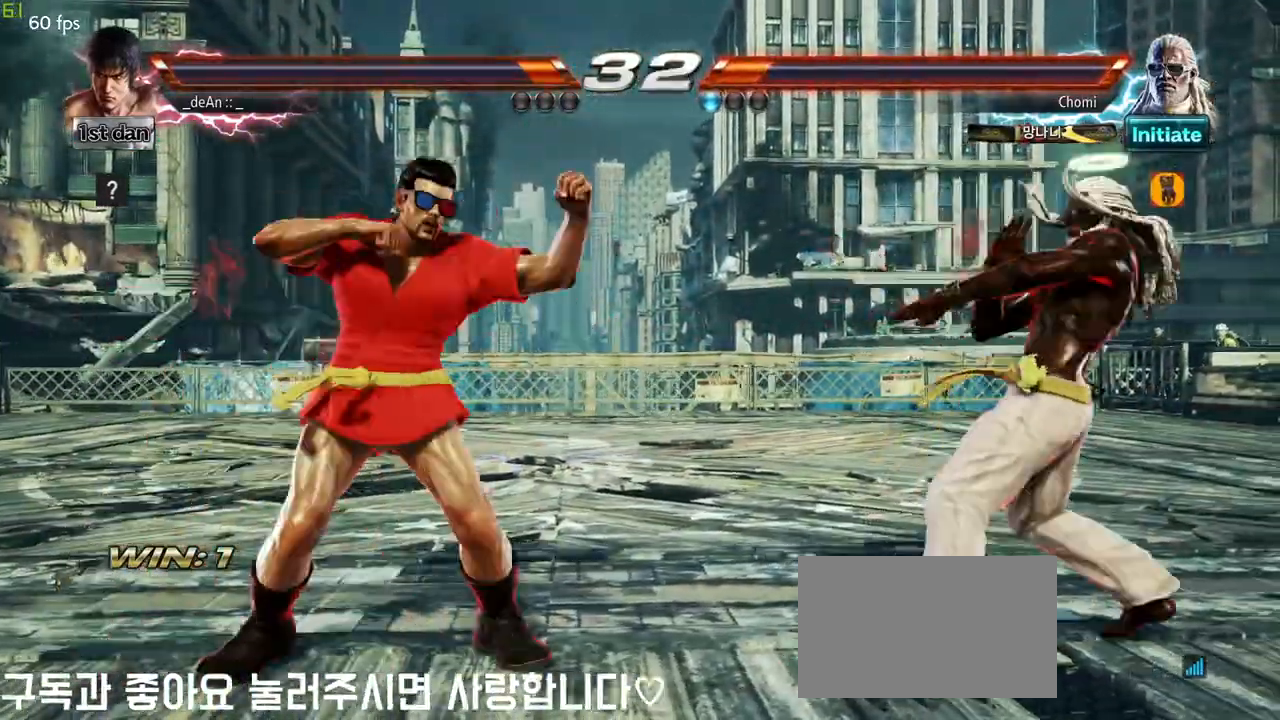
{"dt_ms": 500, "buttons": [], "left_stick": "center", "events": []}
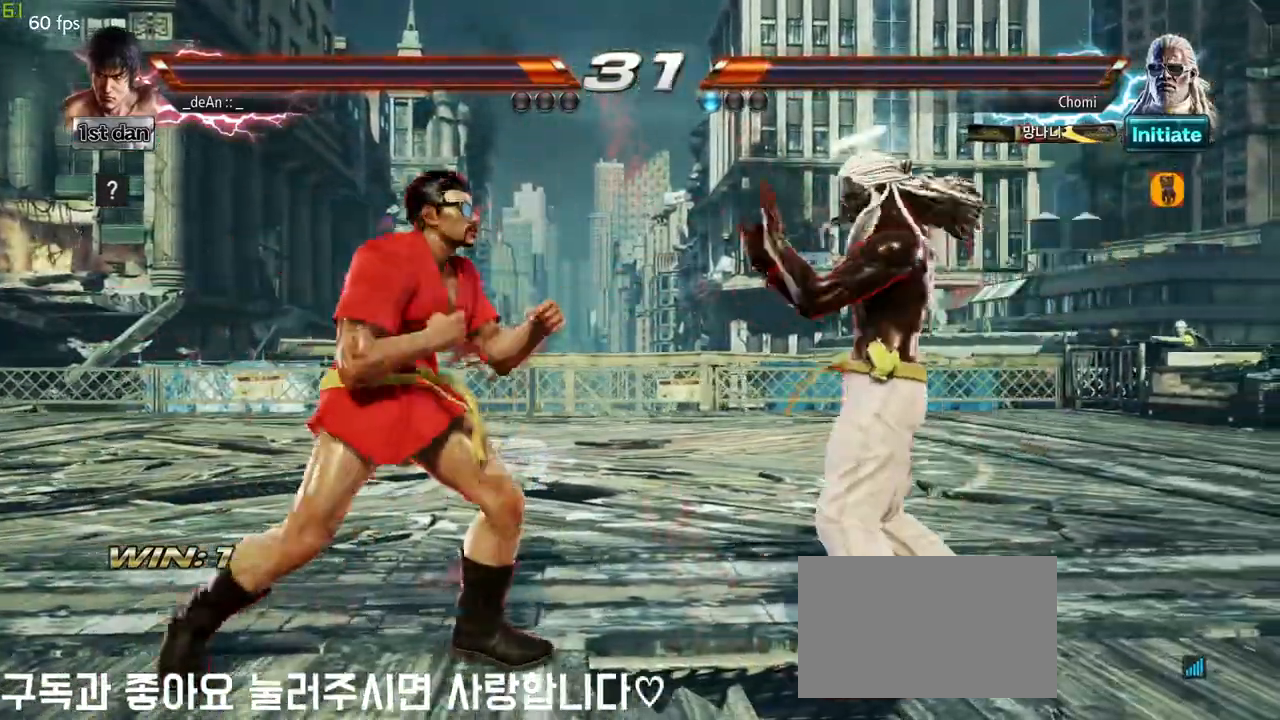
{"dt_ms": 500, "buttons": ["SQUARE"], "left_stick": "left"}
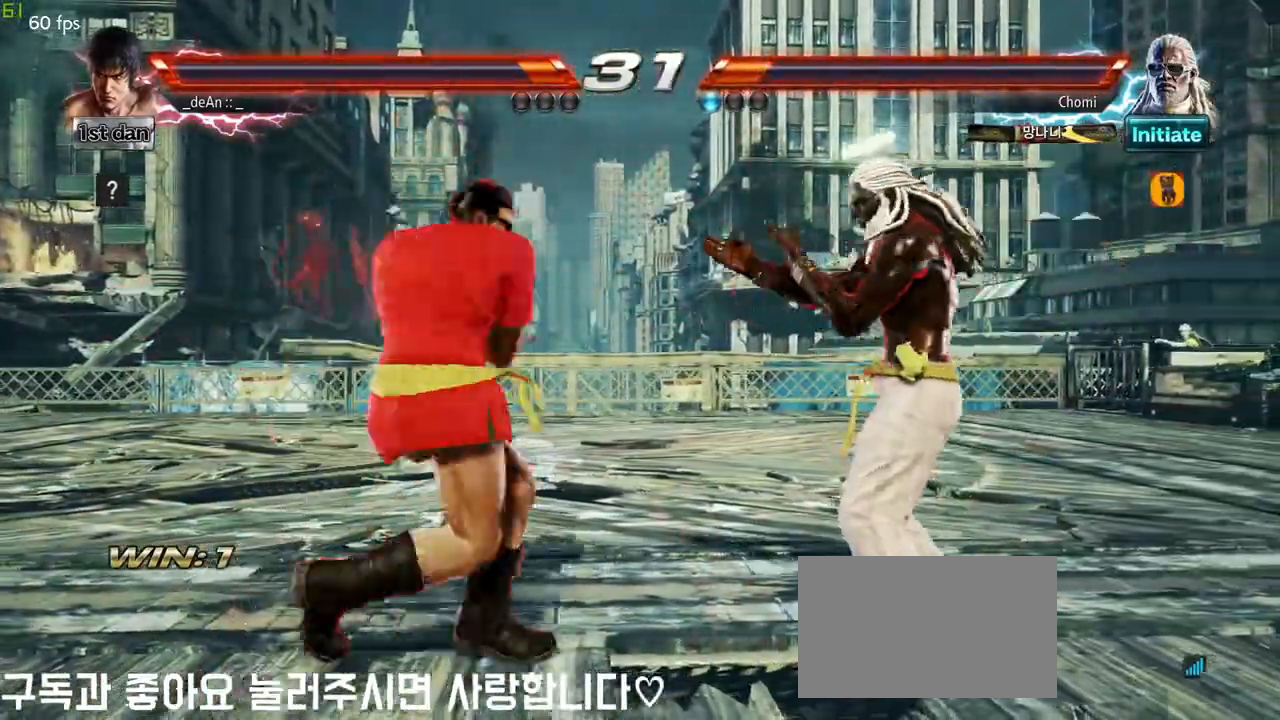
{"dt_ms": 500, "buttons": [], "left_stick": "center", "events": [[83, "SQUARE", "up"], [350, "left_stick", "center"]]}
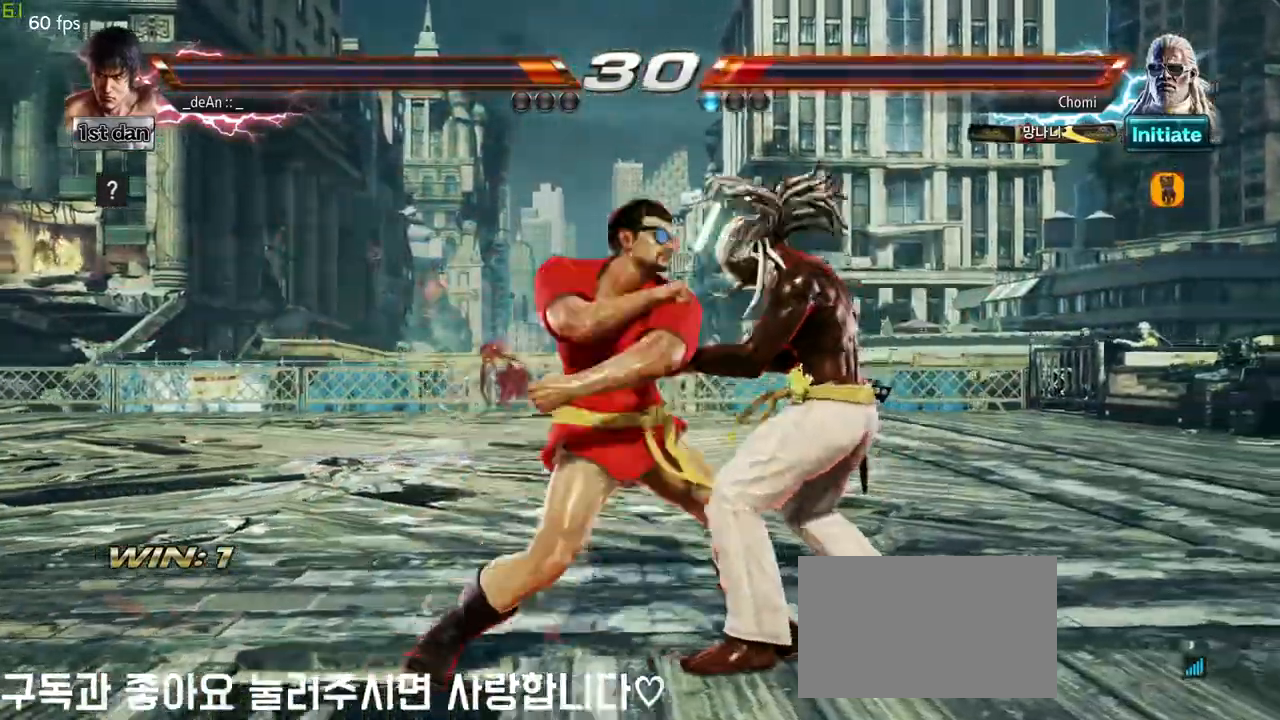
{"dt_ms": 500, "buttons": [], "left_stick": "center", "events": [[350, "left_stick", "left"], [417, "left_stick", "center"]]}
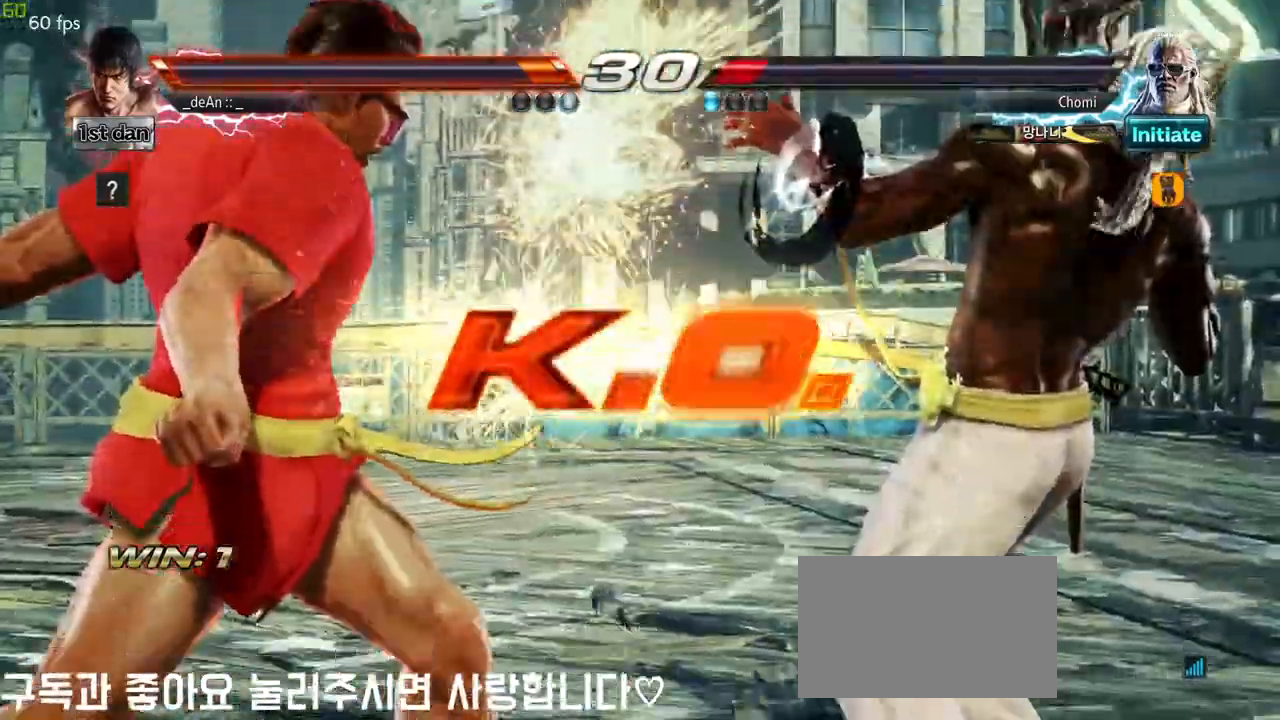
{"dt_ms": 500, "buttons": [], "left_stick": "center", "events": []}
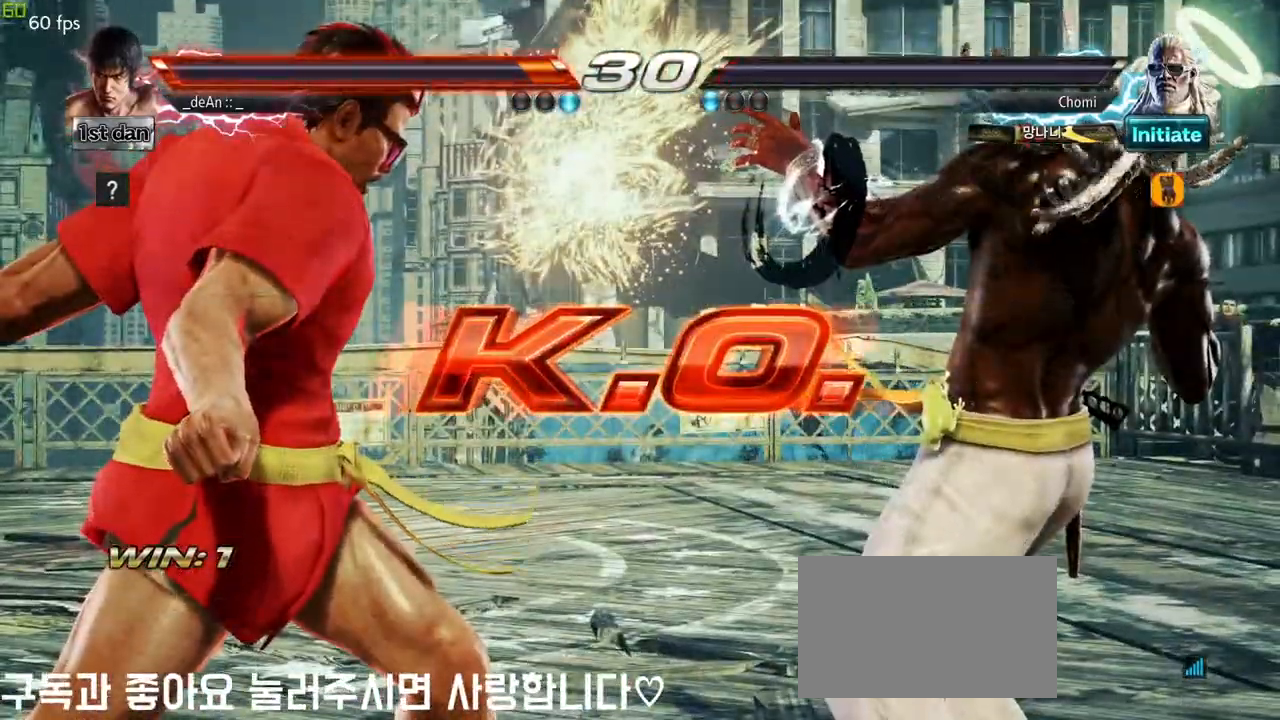
{"dt_ms": 500, "buttons": [], "left_stick": "center", "events": []}
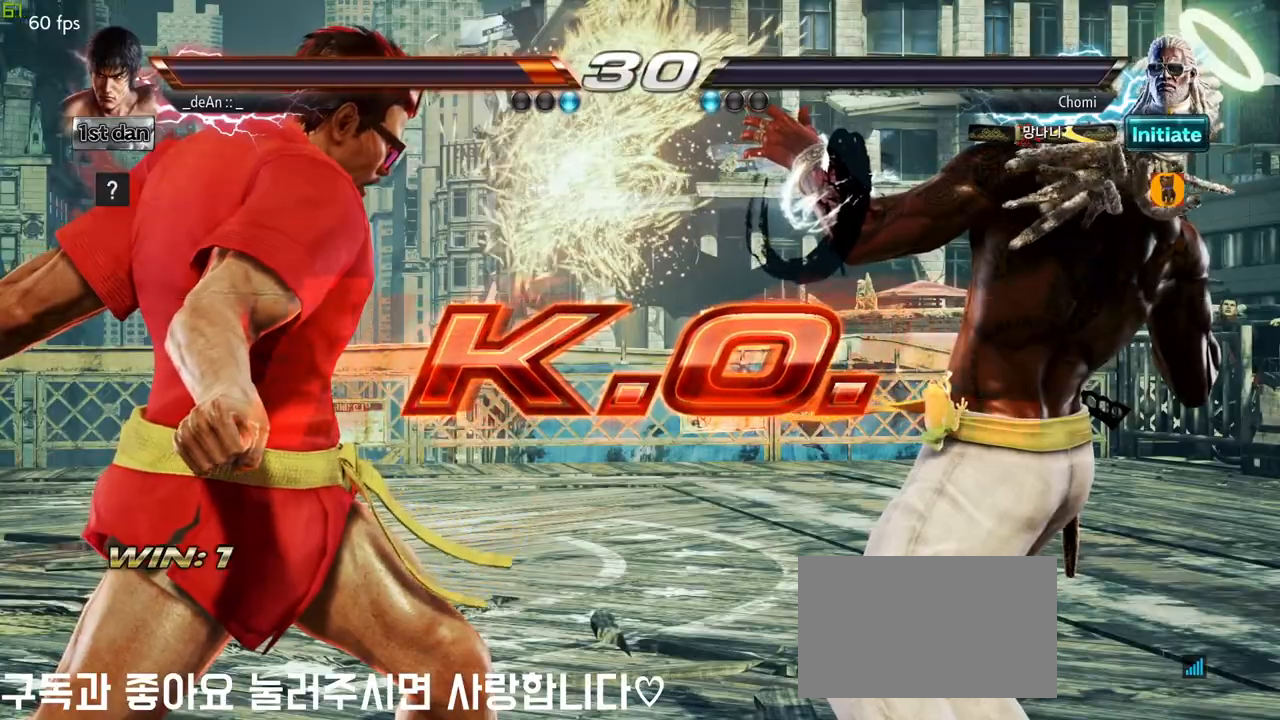
{"dt_ms": 500, "buttons": ["TRIANGLE"], "left_stick": "left", "events": [[333, "left_stick", "left"], [467, "TRIANGLE", "down"]]}
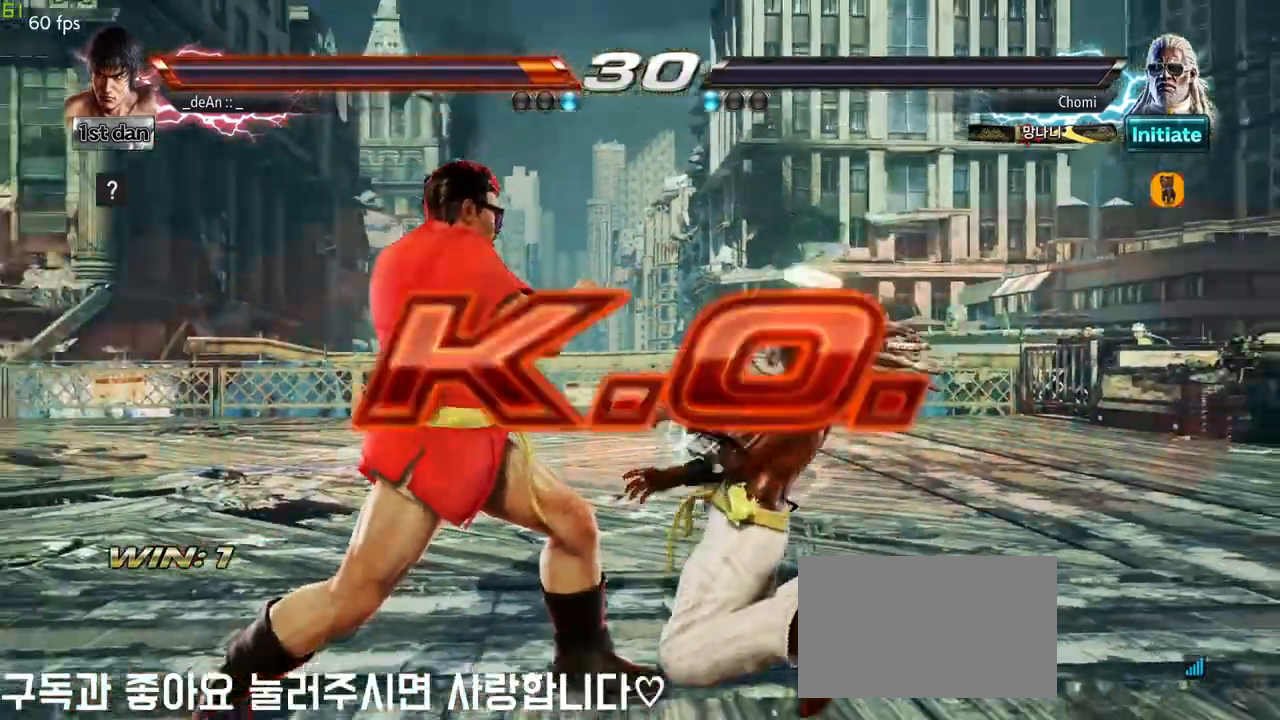
{"dt_ms": 500, "buttons": [], "left_stick": "center", "events": [[67, "TRIANGLE", "up"], [150, "SQUARE", "down"], [167, "TRIANGLE", "down"], [183, "TRIANGLE", "up"], [283, "SQUARE", "up"], [383, "left_stick", "center"]]}
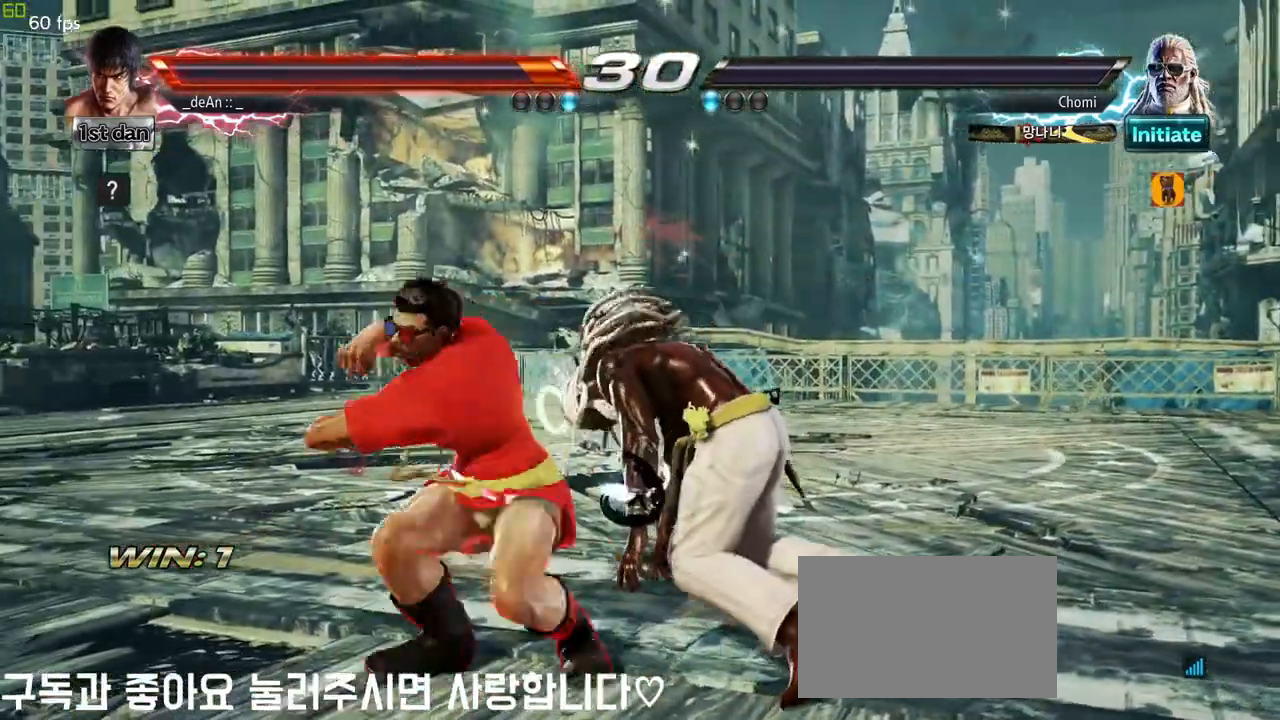
{"dt_ms": 500, "buttons": ["SQUARE"], "left_stick": "center", "events": [[483, "SQUARE", "down"]]}
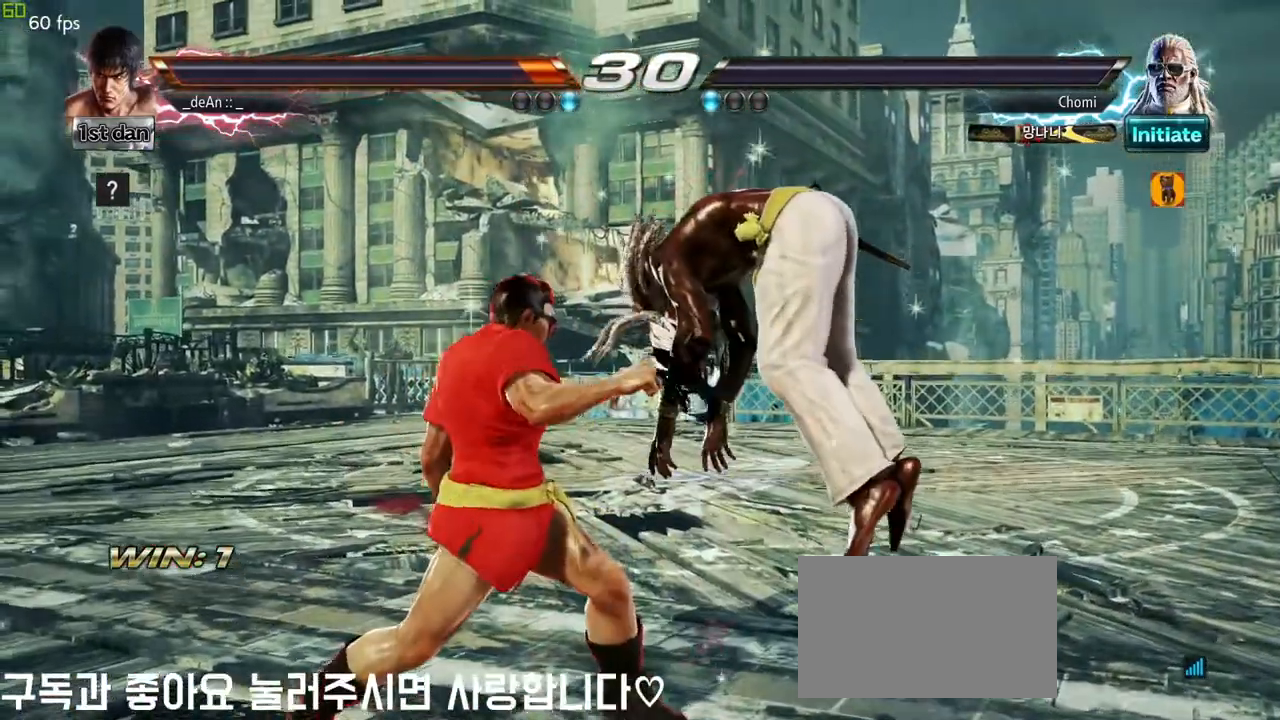
{"dt_ms": 500, "buttons": [], "left_stick": "center", "events": [[100, "TRIANGLE", "down"], [150, "SQUARE", "up"], [217, "TRIANGLE", "up"], [233, "CROSS", "down"], [350, "CROSS", "up"]]}
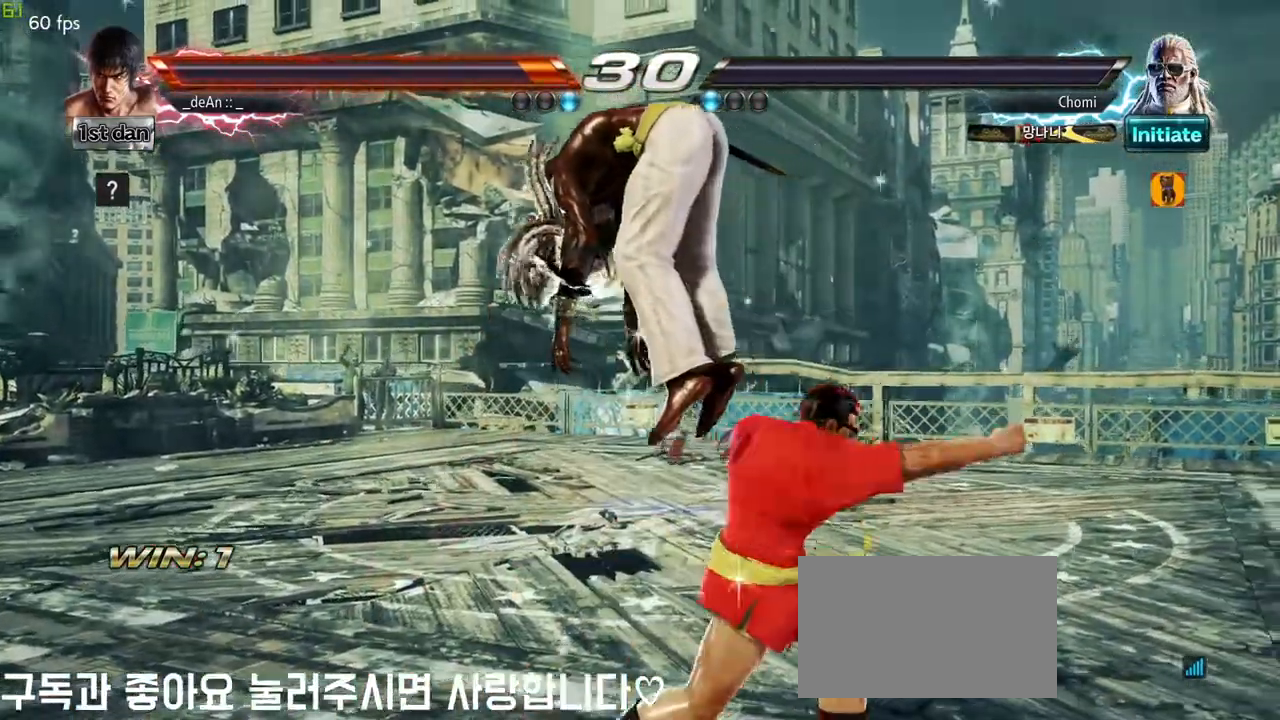
{"dt_ms": 500, "buttons": [], "left_stick": "center"}
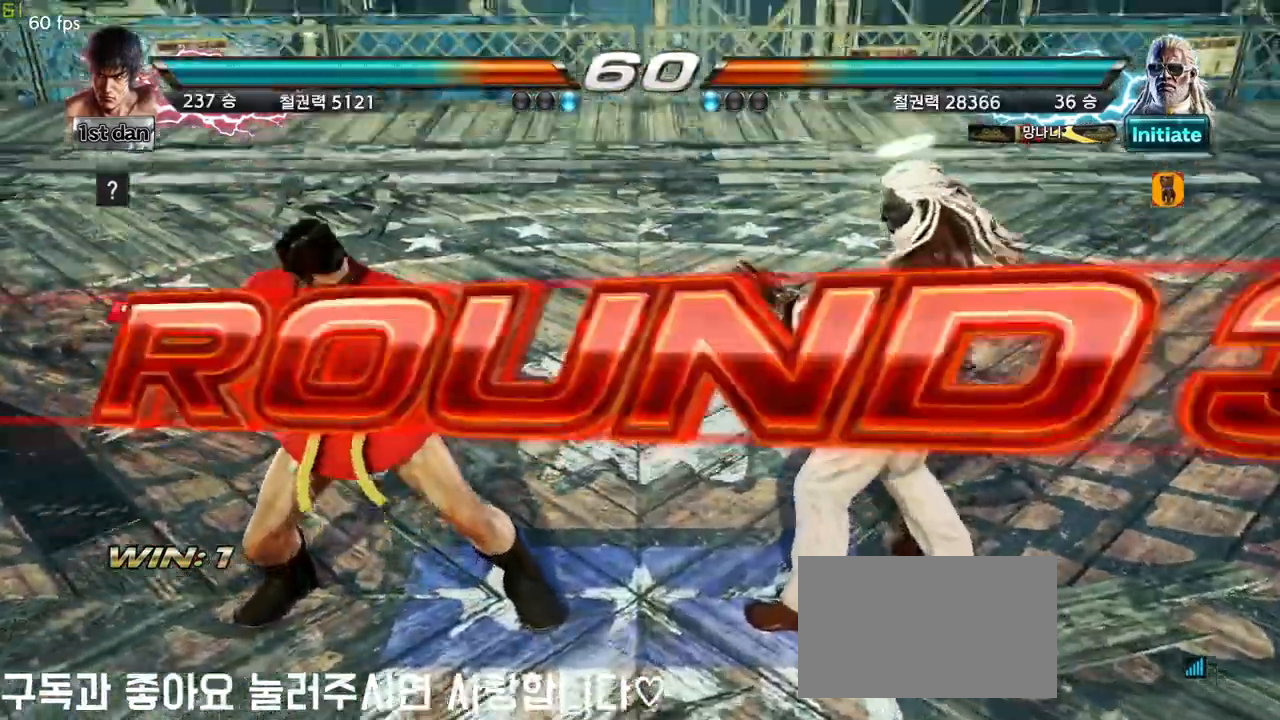
{"dt_ms": 500, "buttons": [], "left_stick": "center", "events": []}
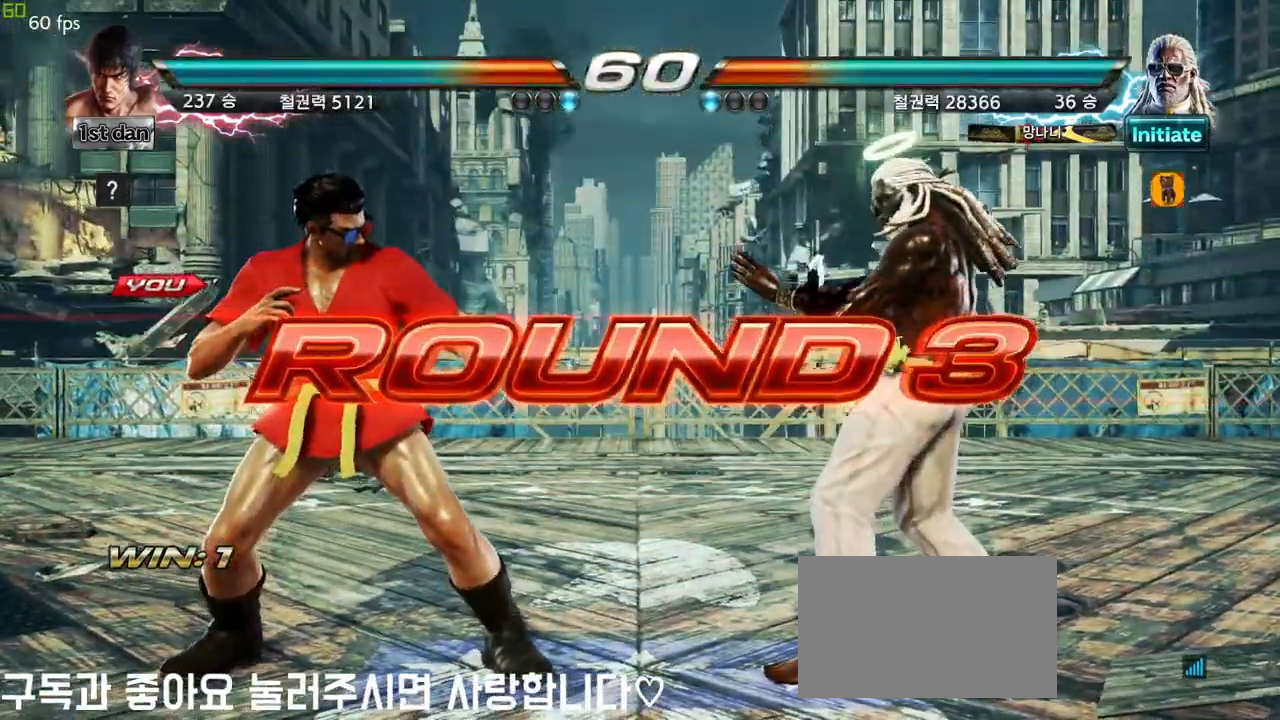
{"dt_ms": 500, "buttons": [], "left_stick": "center", "events": []}